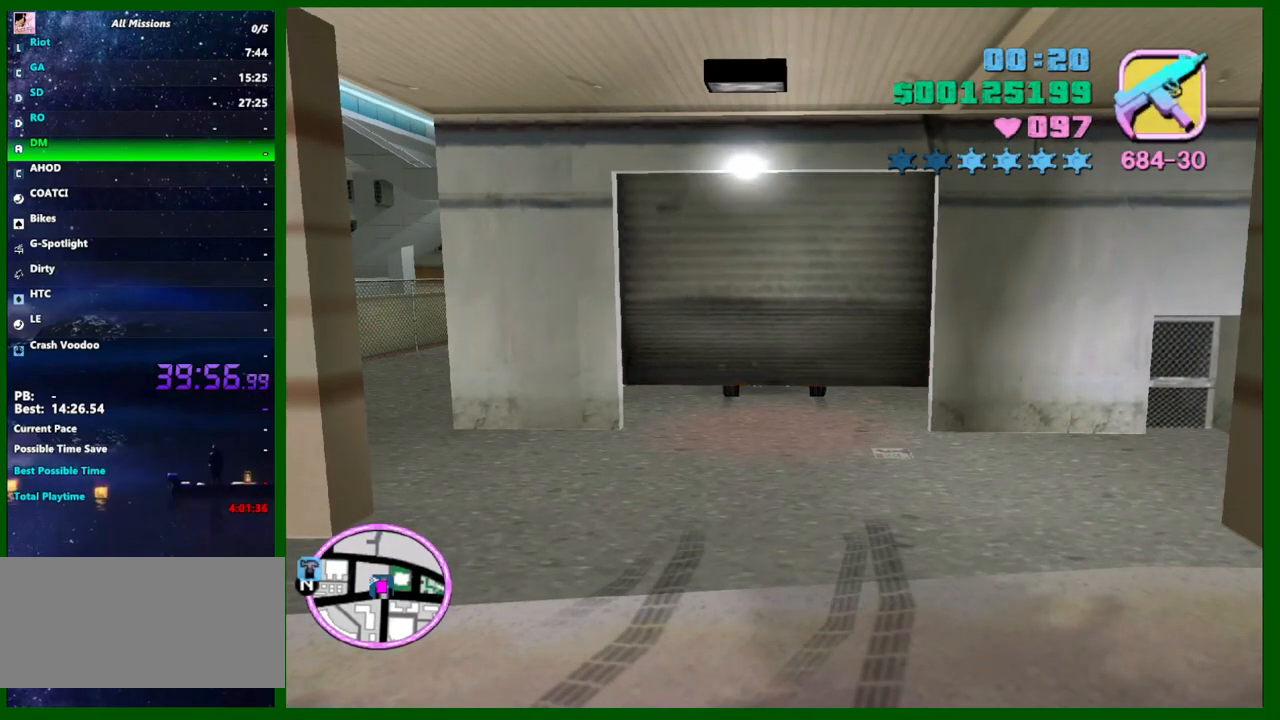
Gameplay with keyboard and mouse; each line is a JSON object with the keys and mouse buttons held at the frame after it. "events" lists presses ("down") and releases ("up") of "1", "2", "3", "4", "5", "a", "c", "caps_lock", "ctrl", "d", "down", "e", "escape", "f", "f1", "f2", "f3", "g", "h", "q", "right", "s", "shift", "space", "tab", "up", "v", "w", "x", "y", "z", "mouse_left", "mouse_middle", "mouse_right", "mouse_wheel_up" and "mouse_wheel_down" between this image and that frame as [ms after this image, input, new state], when the widget could be followed in between. "mouse_left", "mouse_middle", "mouse_right", "mouse_wheel_up", "mouse_wheel_down" = the "left", "middle", "right", "wheel_up", "wheel_down" buttons of the "mouse" list. No other keys are recorded. Not read: left mouse_move.
{"keys": [], "mouse": [], "events": [[233, "s", "down"], [267, "s", "up"]]}
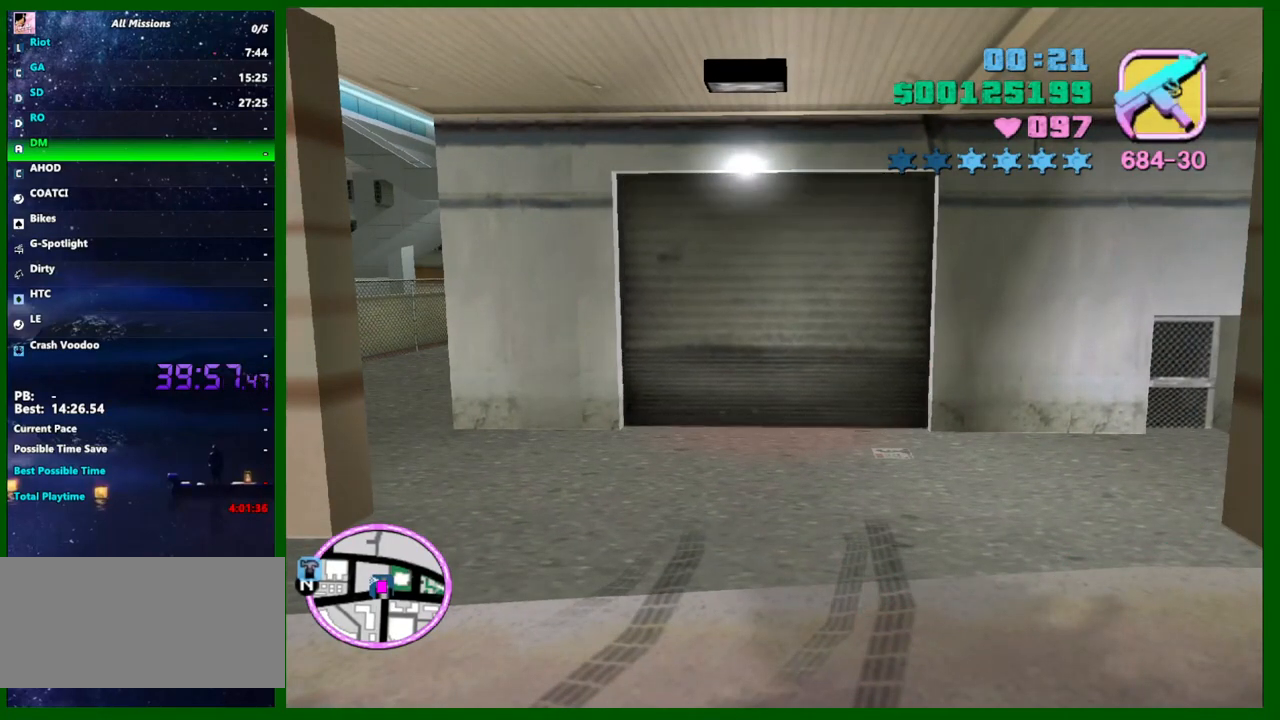
{"keys": [], "mouse": [], "events": []}
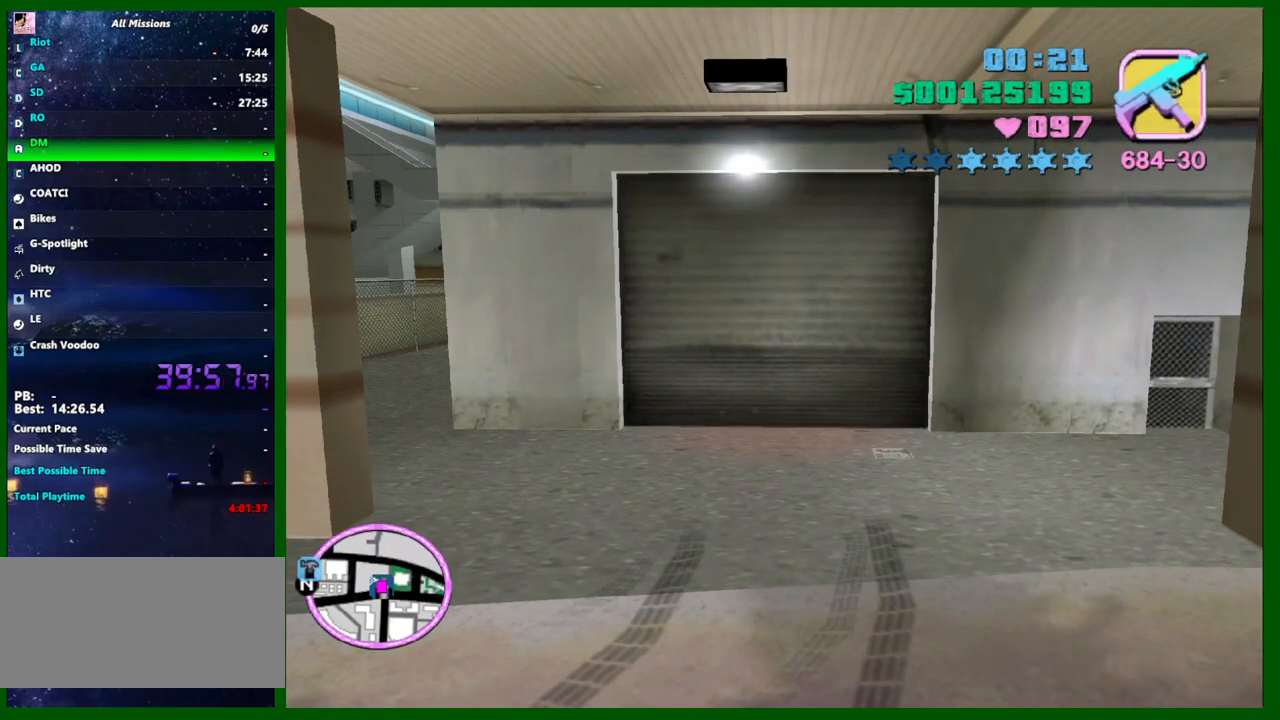
{"keys": [], "mouse": [], "events": []}
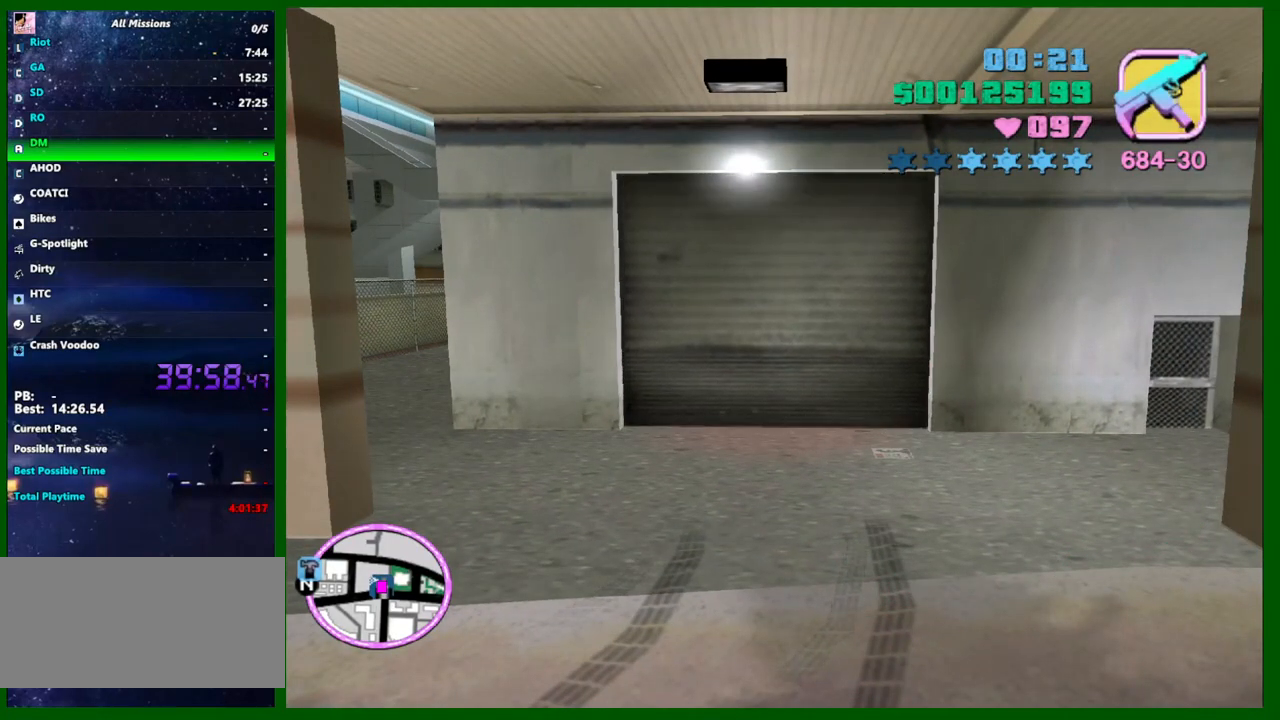
{"keys": [], "mouse": [], "events": []}
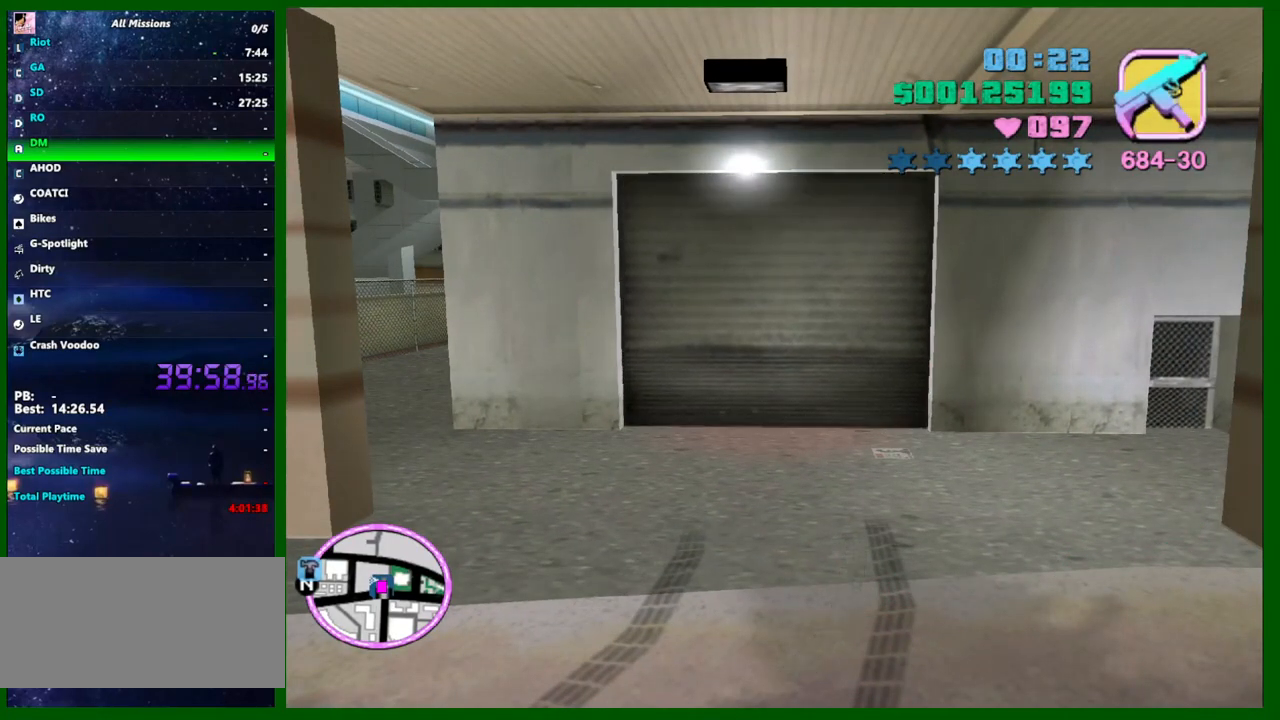
{"keys": ["s"], "mouse": [], "events": [[483, "s", "down"]]}
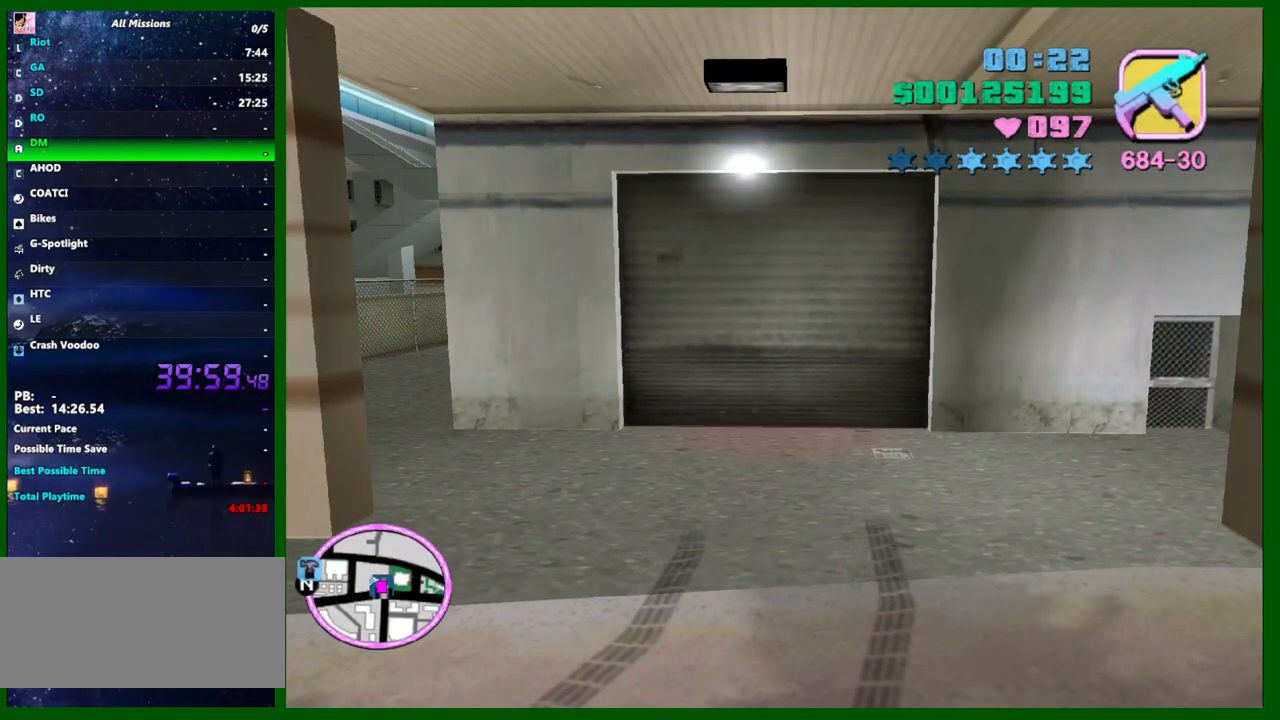
{"keys": ["s"], "mouse": [], "events": [[117, "s", "up"], [317, "s", "down"]]}
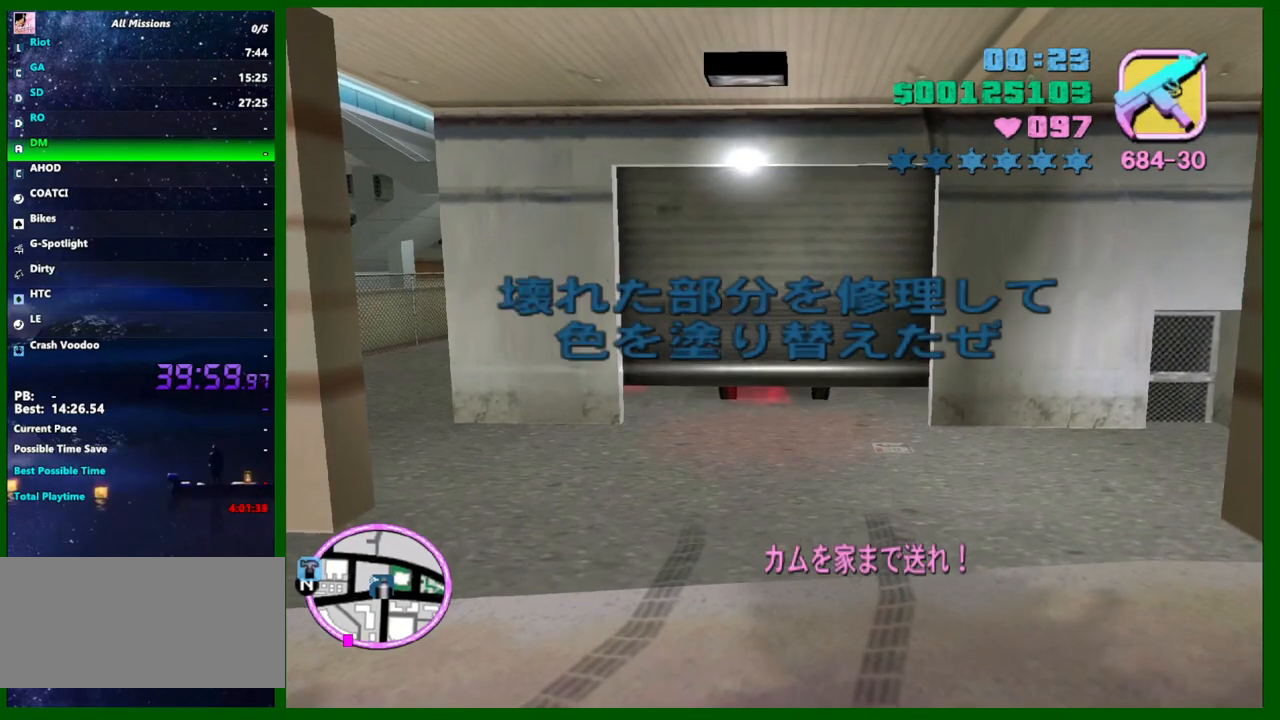
{"keys": ["d", "s"], "mouse": [], "events": [[317, "d", "down"]]}
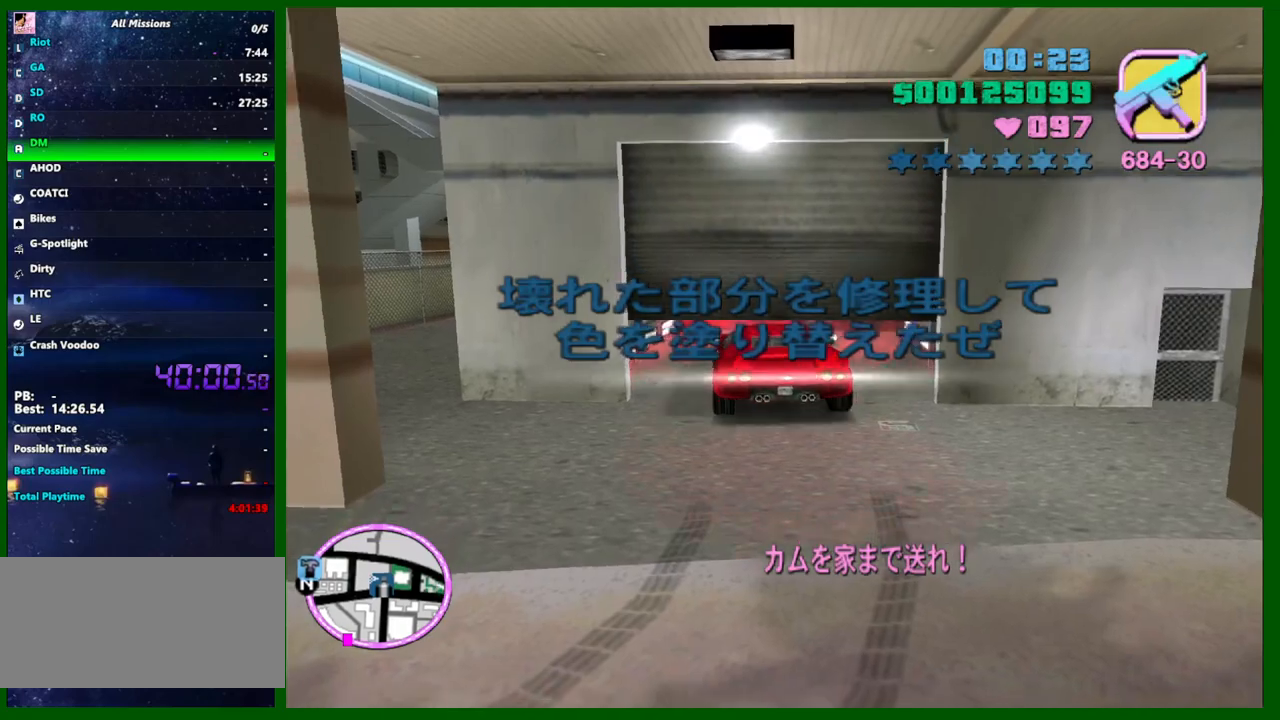
{"keys": ["d"], "mouse": [], "events": [[433, "s", "up"]]}
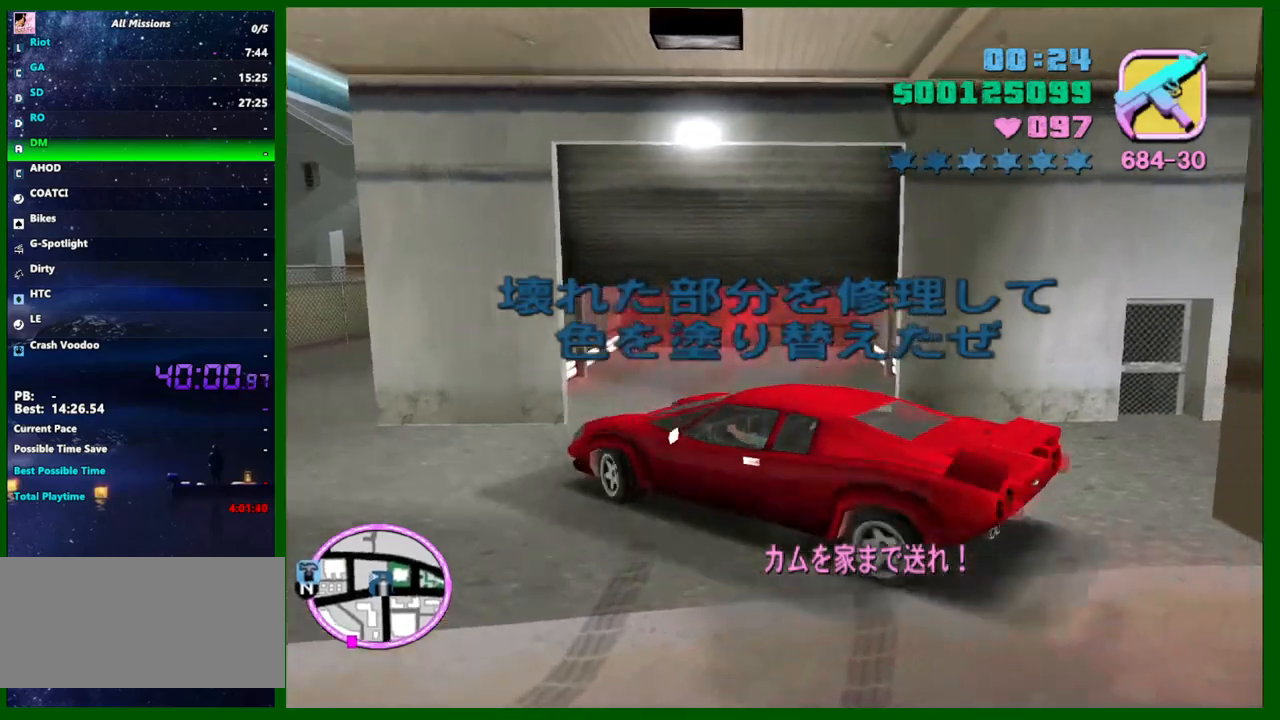
{"keys": ["a", "w"], "mouse": [], "events": [[83, "a", "down"], [83, "d", "up"], [117, "w", "down"], [217, "e", "down"], [300, "e", "up"]]}
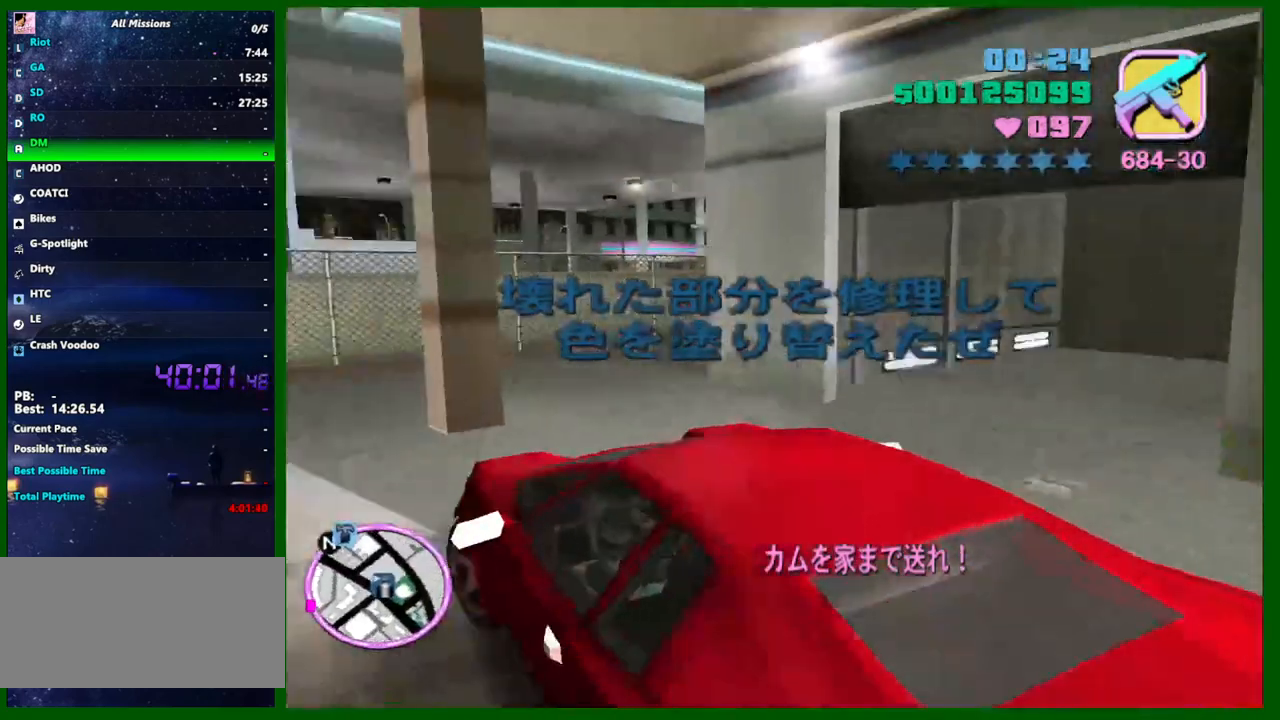
{"keys": ["a", "w"], "mouse": [], "events": [[183, "e", "down"], [233, "e", "up"]]}
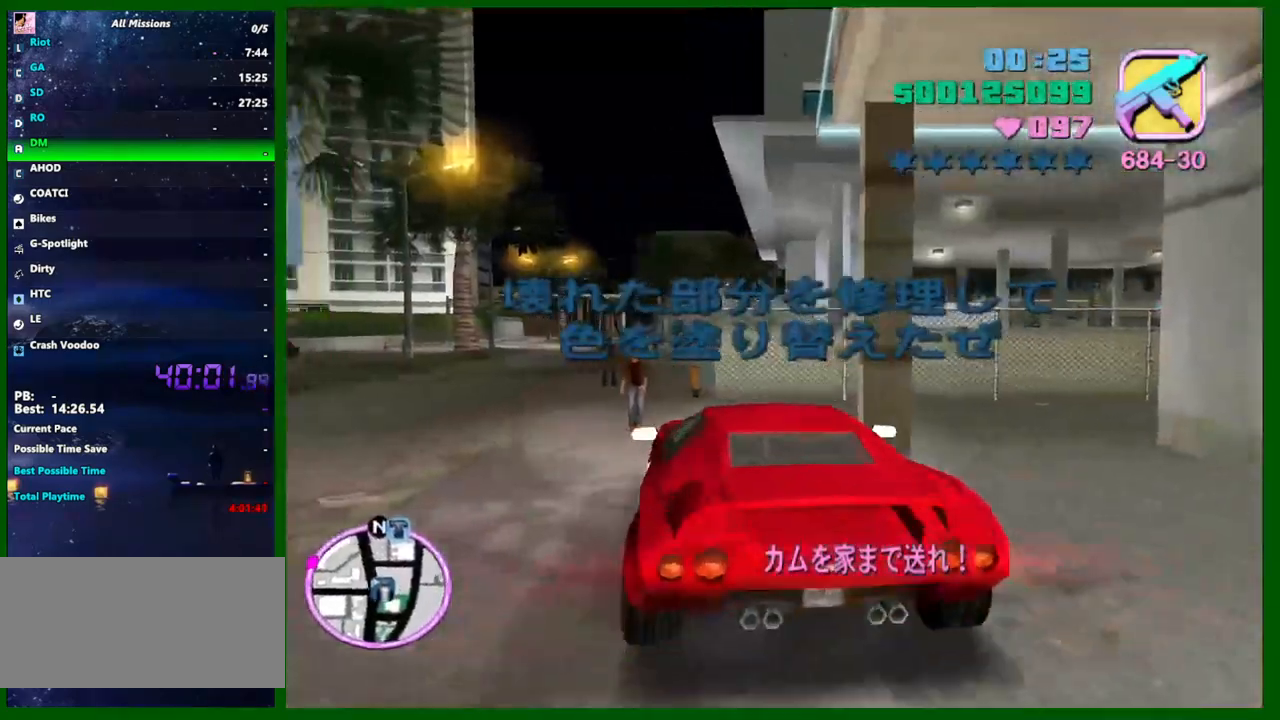
{"keys": ["d", "w"], "mouse": [], "events": [[383, "a", "up"], [433, "d", "down"]]}
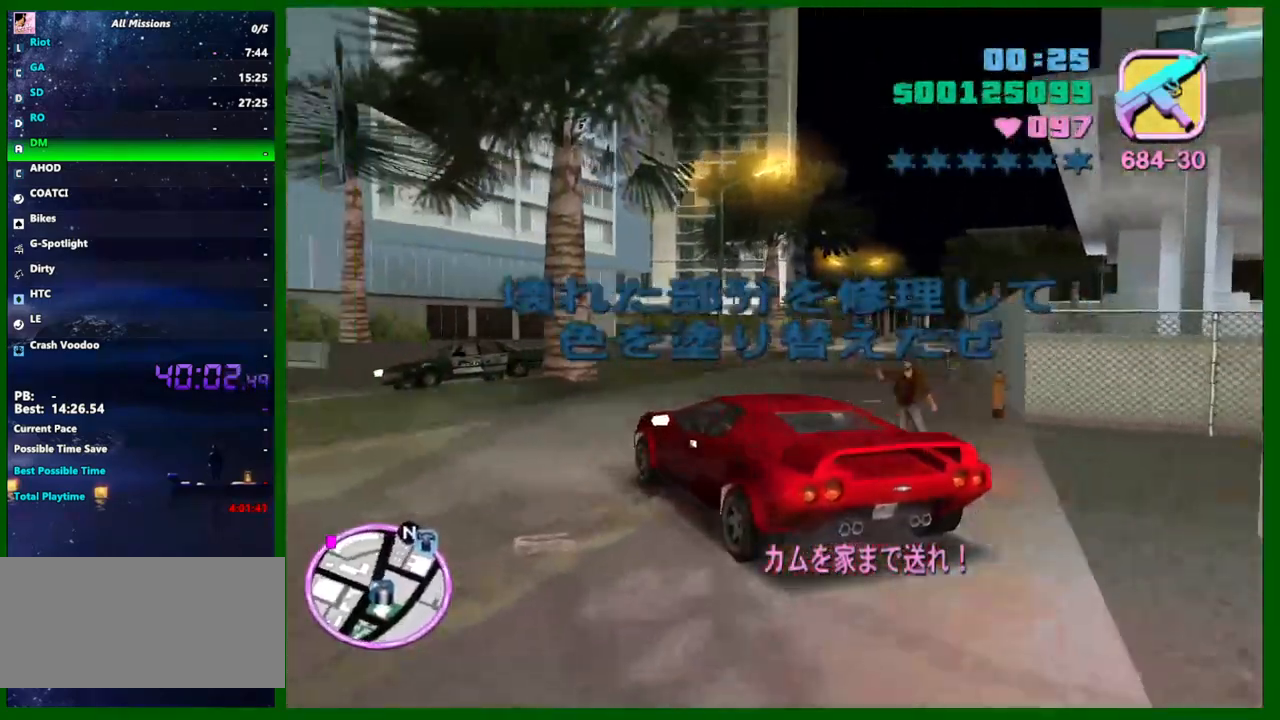
{"keys": ["w"], "mouse": [], "events": [[217, "q", "down"], [267, "q", "up"], [500, "d", "up"]]}
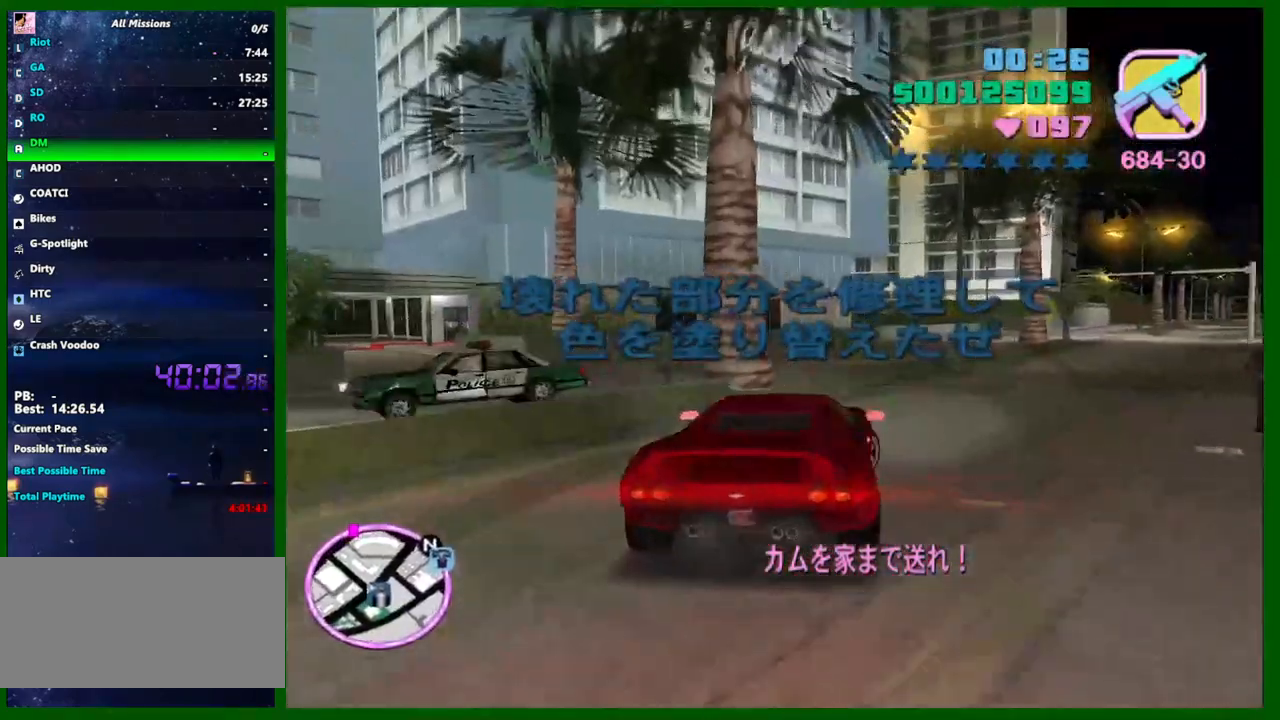
{"keys": ["w"], "mouse": [], "events": [[183, "d", "down"], [417, "d", "up"]]}
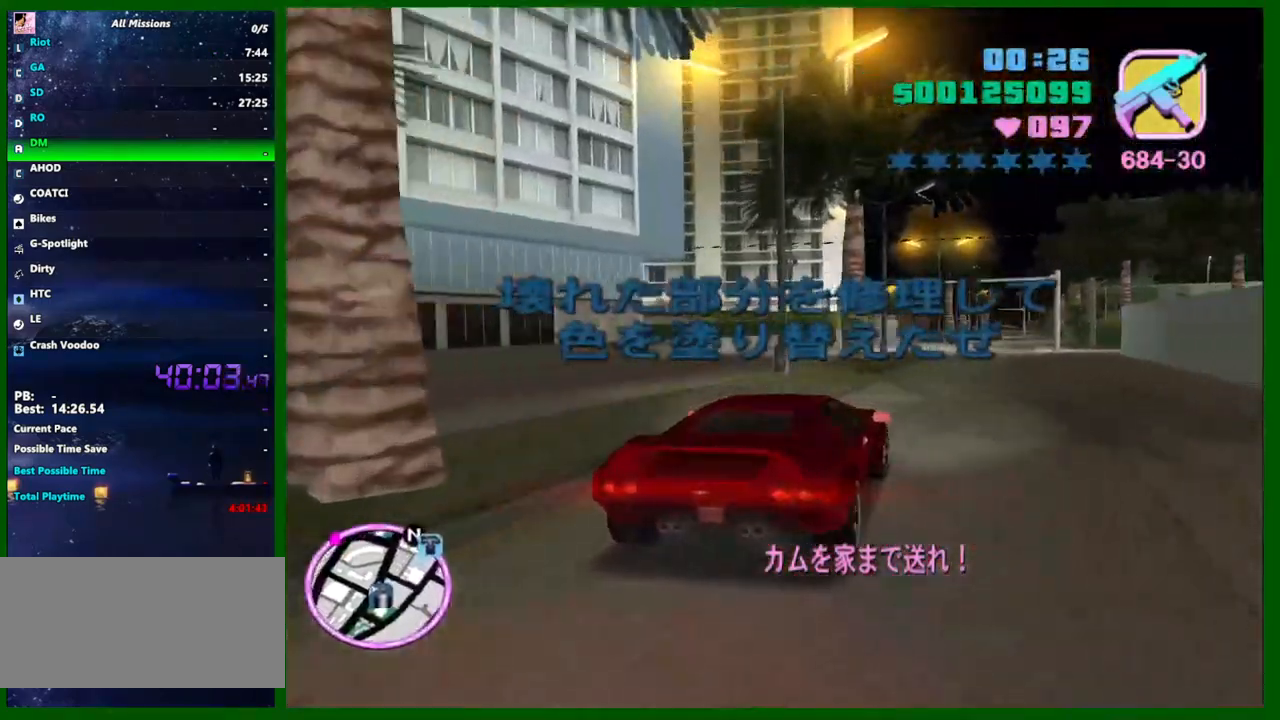
{"keys": ["w"], "mouse": [], "events": [[250, "d", "down"], [300, "d", "up"]]}
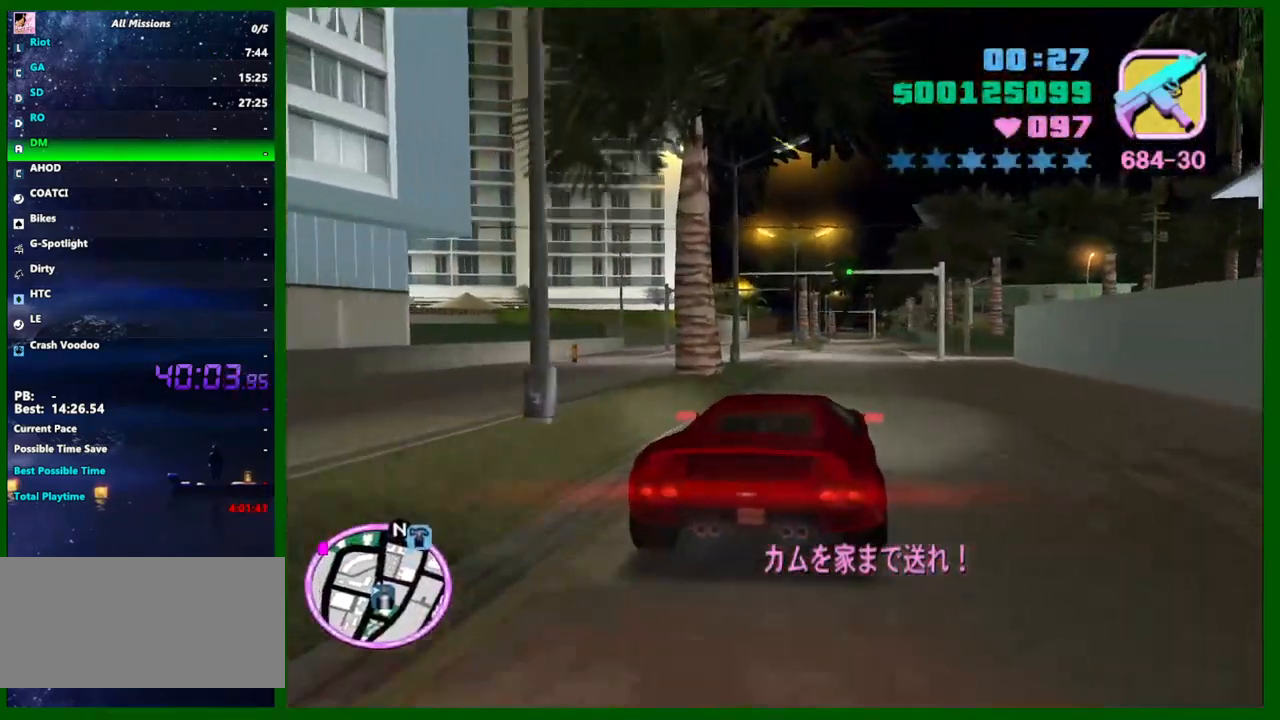
{"keys": ["w"], "mouse": [], "events": [[400, "q", "down"], [450, "e", "down"], [450, "q", "up"], [500, "e", "up"]]}
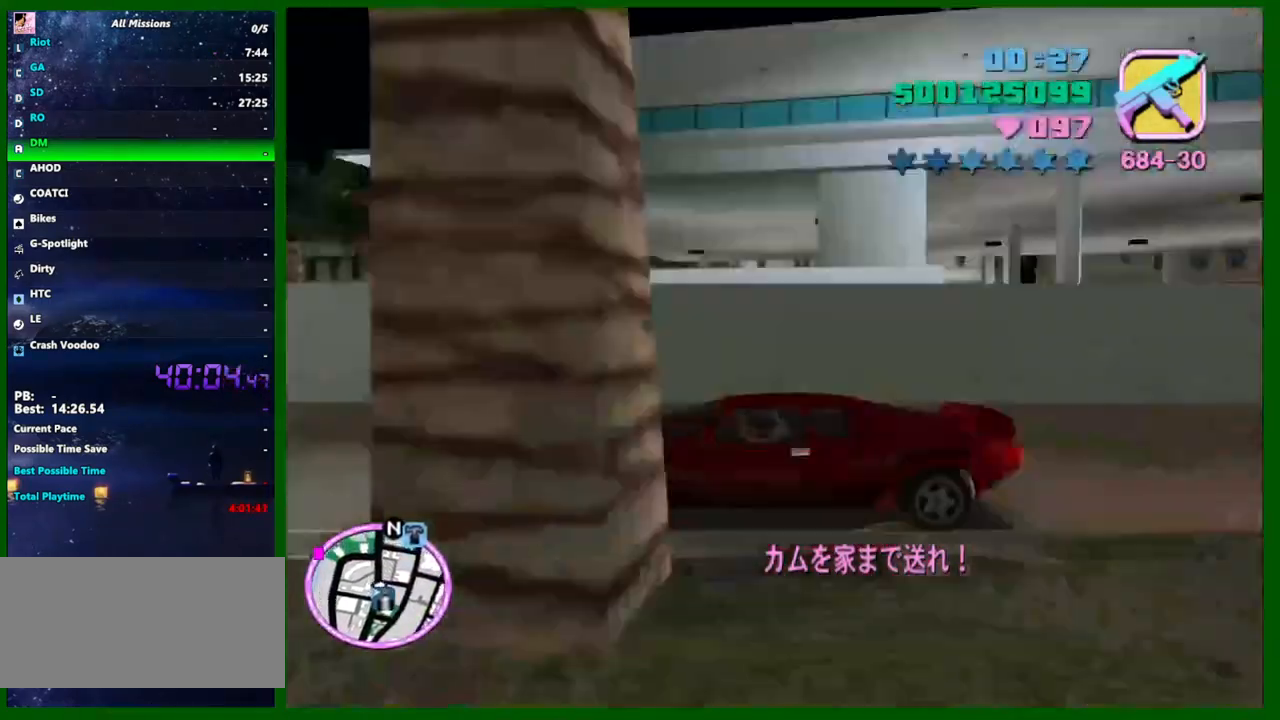
{"keys": ["w"], "mouse": [], "events": [[283, "e", "down"], [283, "q", "down"], [317, "e", "up"], [317, "q", "up"]]}
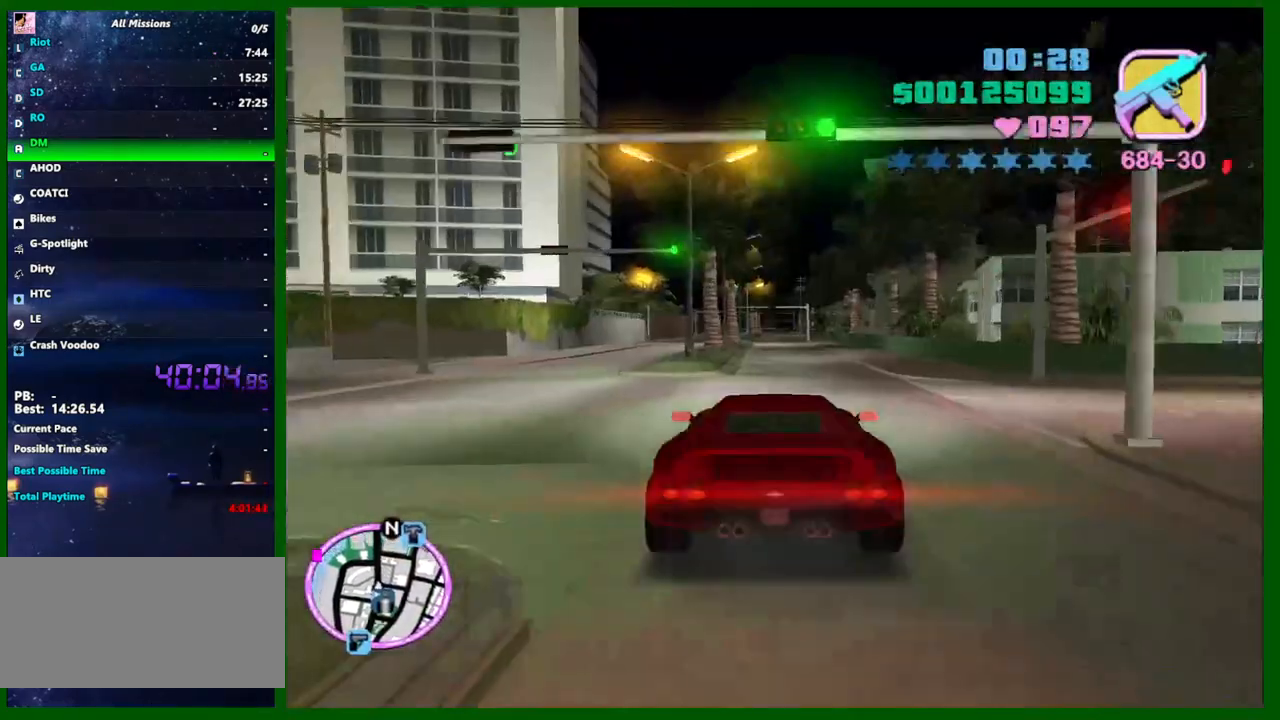
{"keys": ["w"], "mouse": [], "events": [[150, "q", "down"], [200, "e", "down"], [250, "e", "up"], [250, "q", "up"]]}
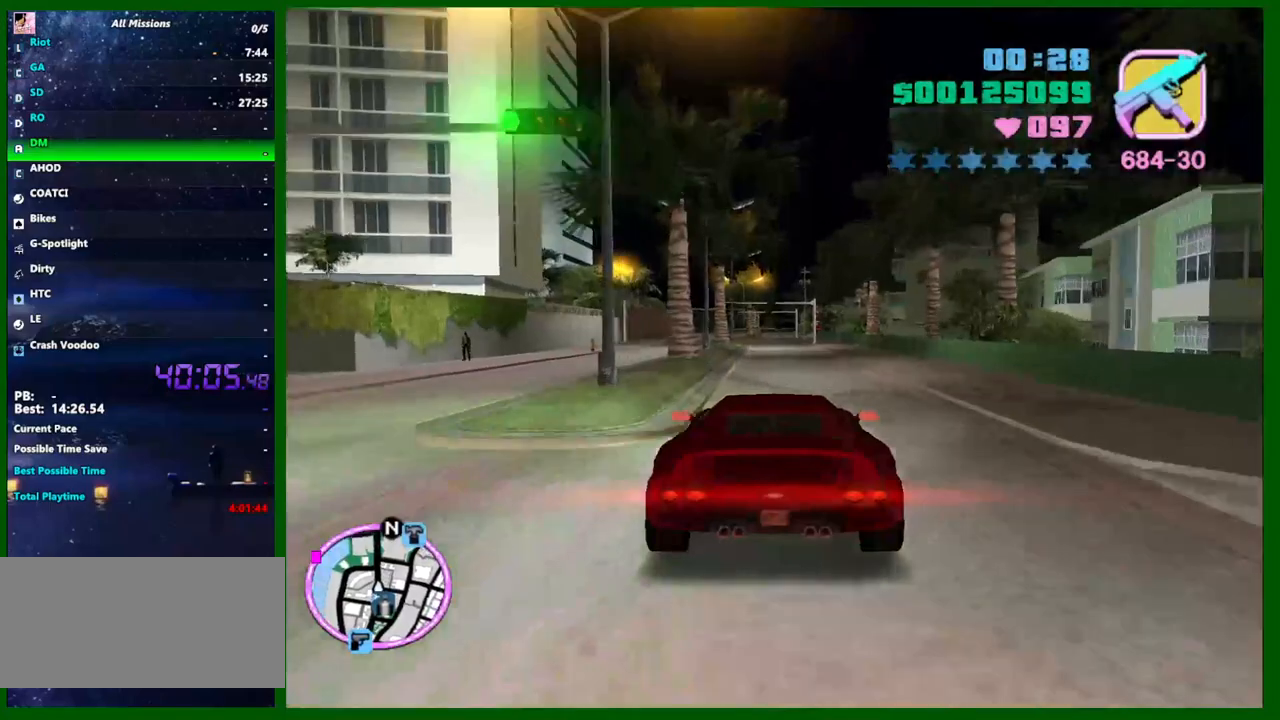
{"keys": ["w"], "mouse": [], "events": []}
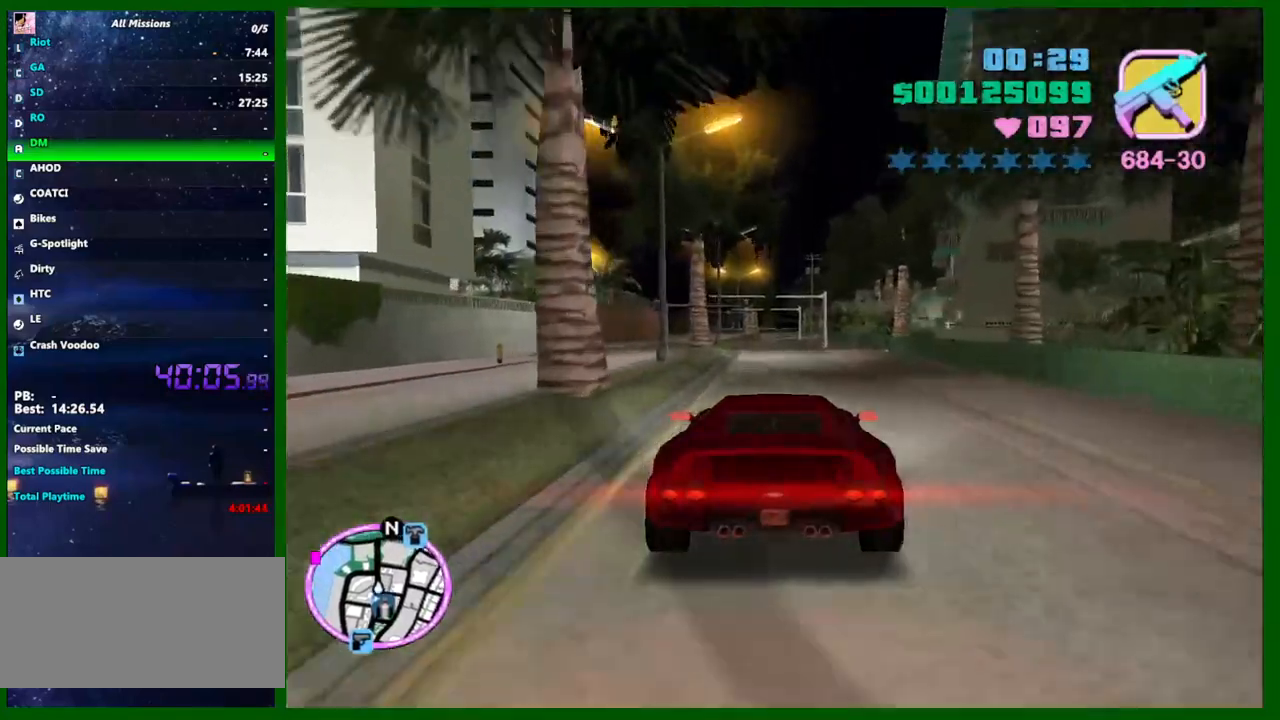
{"keys": ["w"], "mouse": [], "events": []}
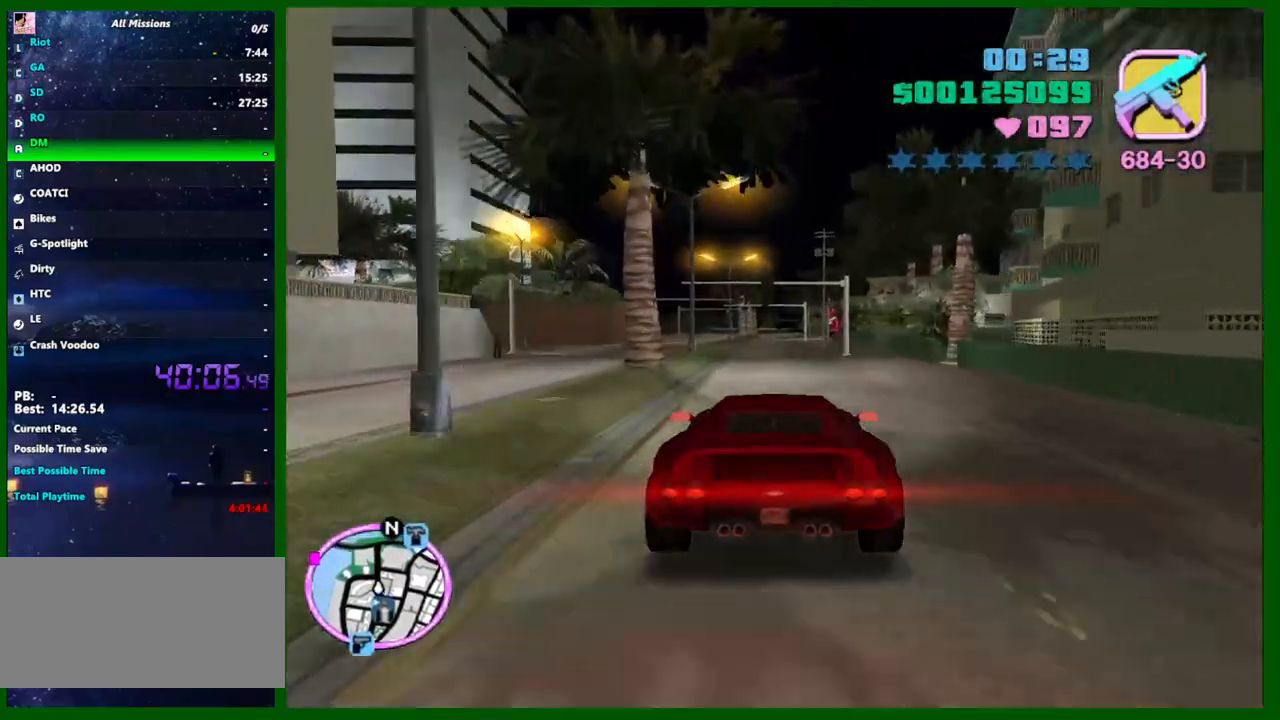
{"keys": ["a", "w"], "mouse": [], "events": [[483, "a", "down"]]}
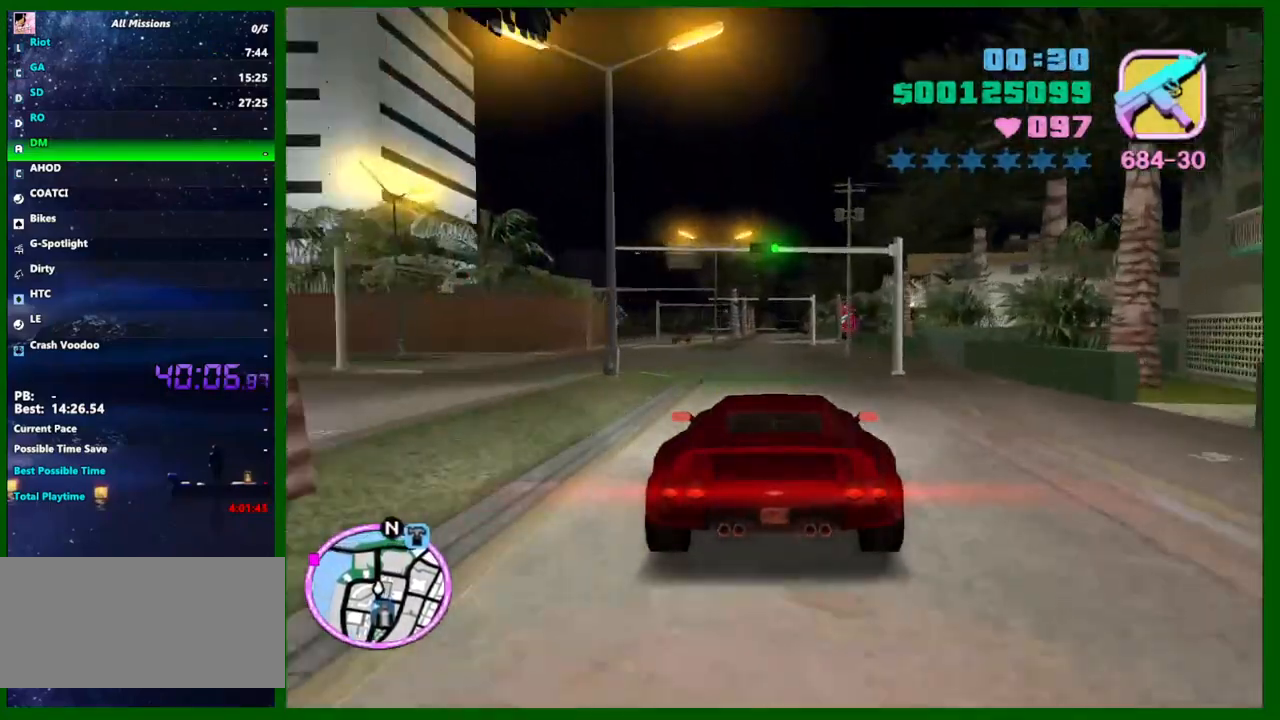
{"keys": ["w"], "mouse": [], "events": [[33, "a", "up"]]}
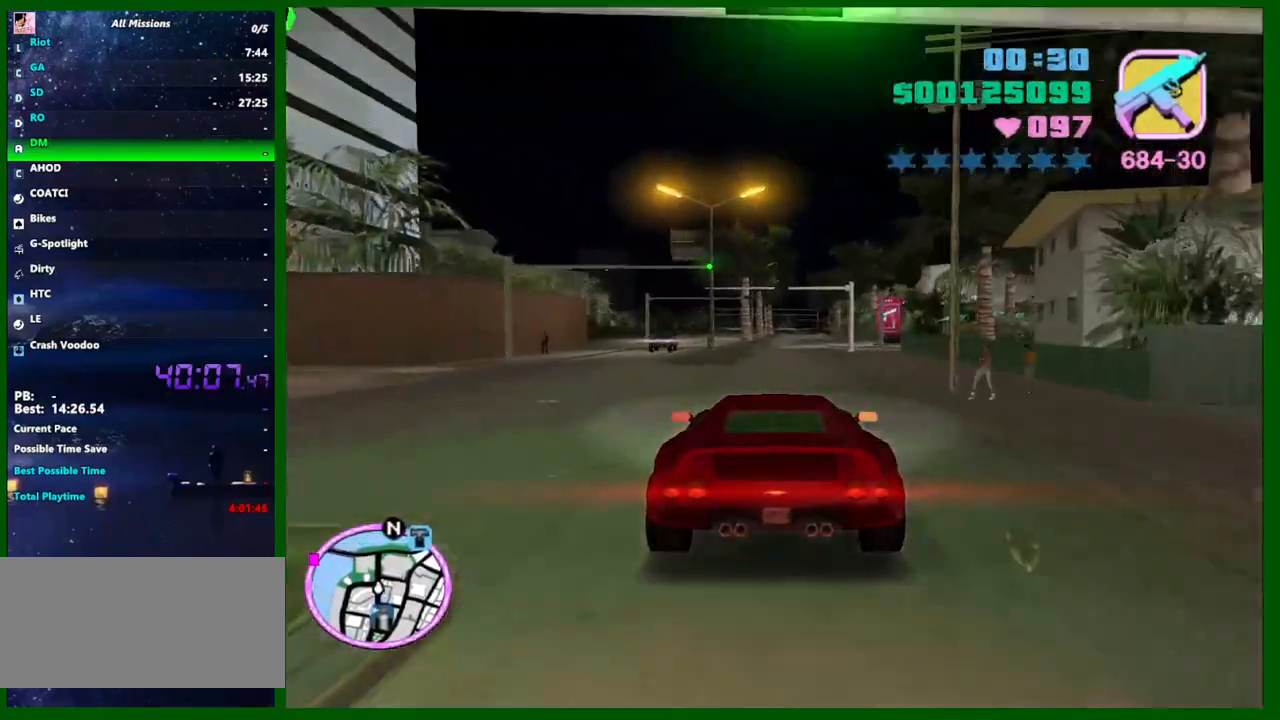
{"keys": ["w"], "mouse": [], "events": []}
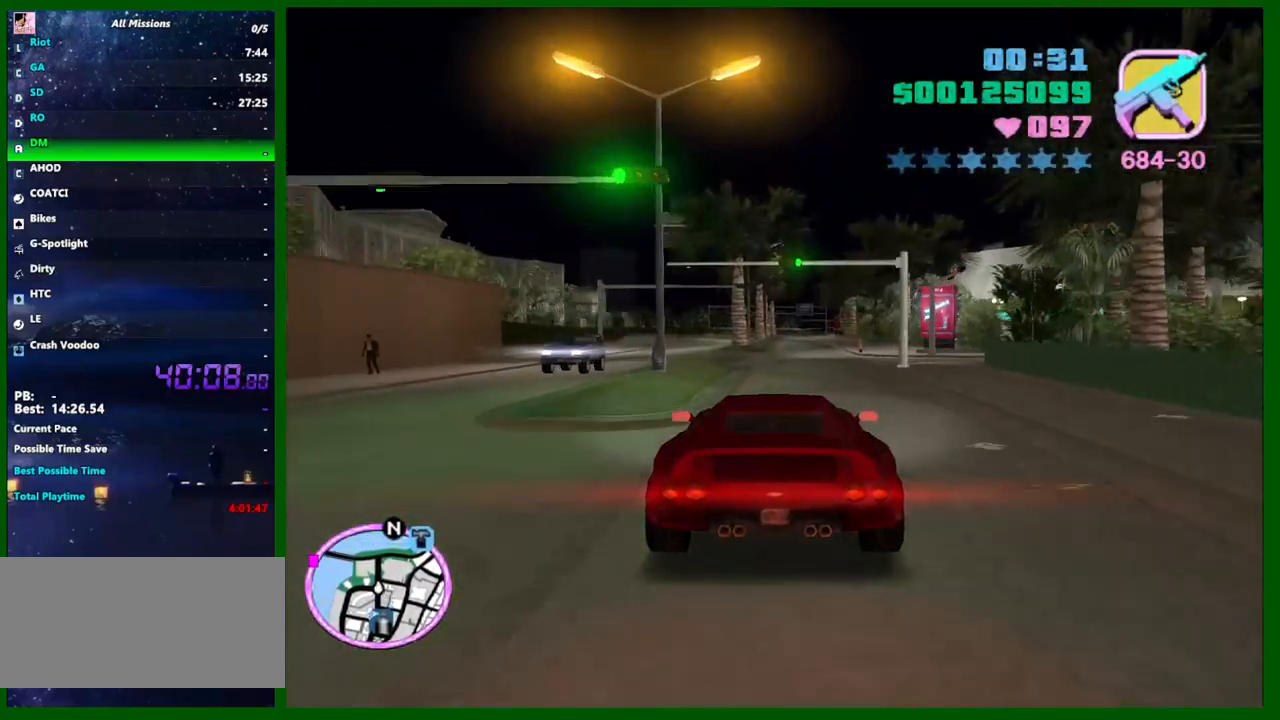
{"keys": ["w"], "mouse": [], "events": [[17, "d", "down"], [100, "d", "up"]]}
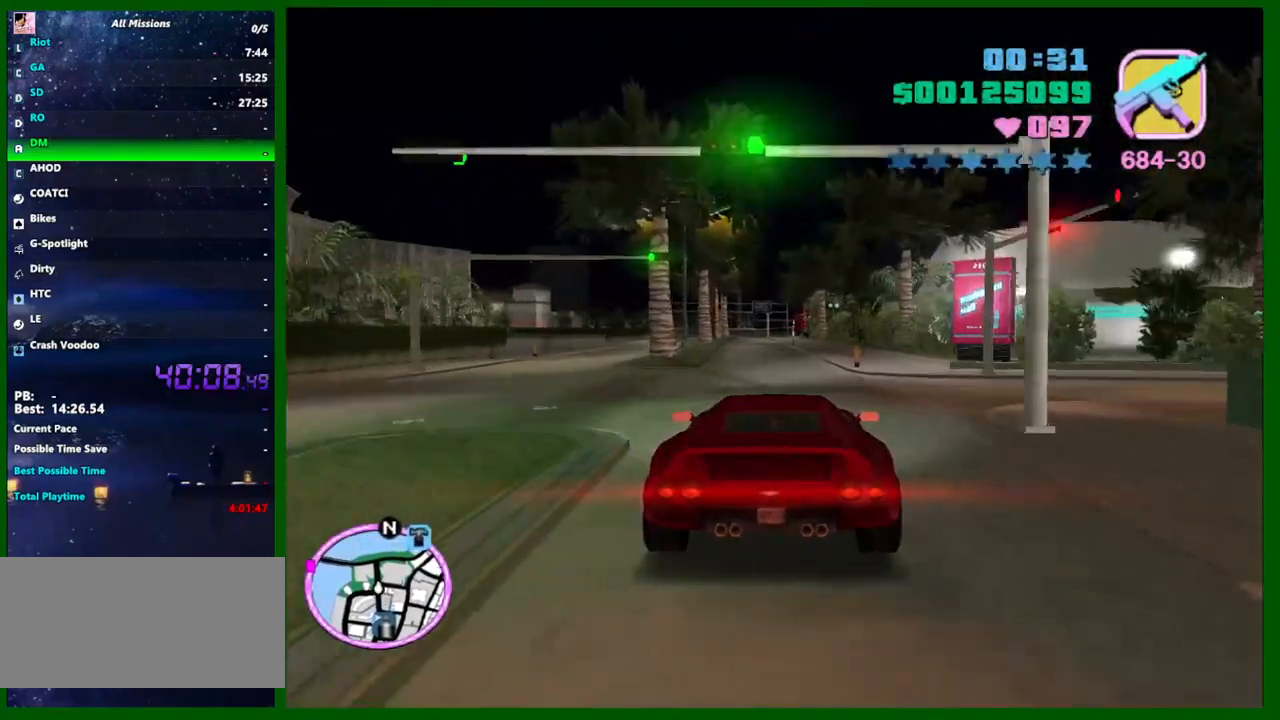
{"keys": ["w"], "mouse": [], "events": [[267, "a", "down"], [300, "a", "up"]]}
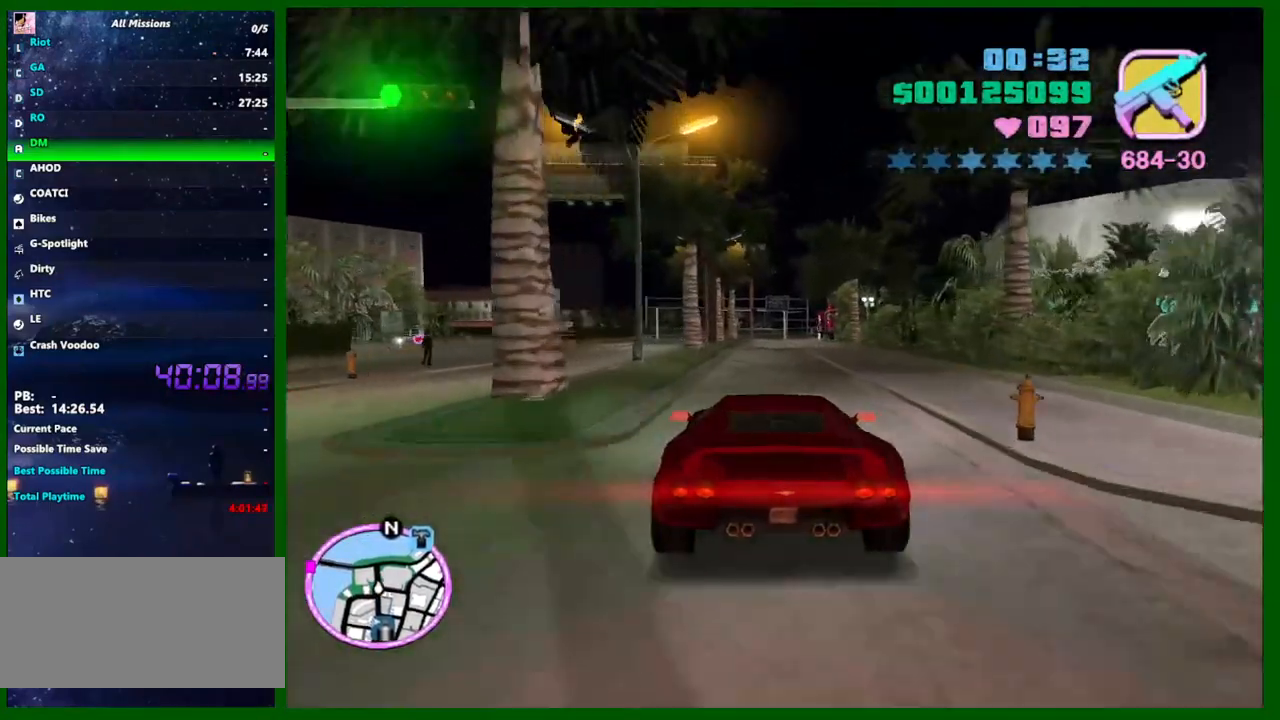
{"keys": ["w"], "mouse": [], "events": [[183, "d", "down"], [233, "d", "up"]]}
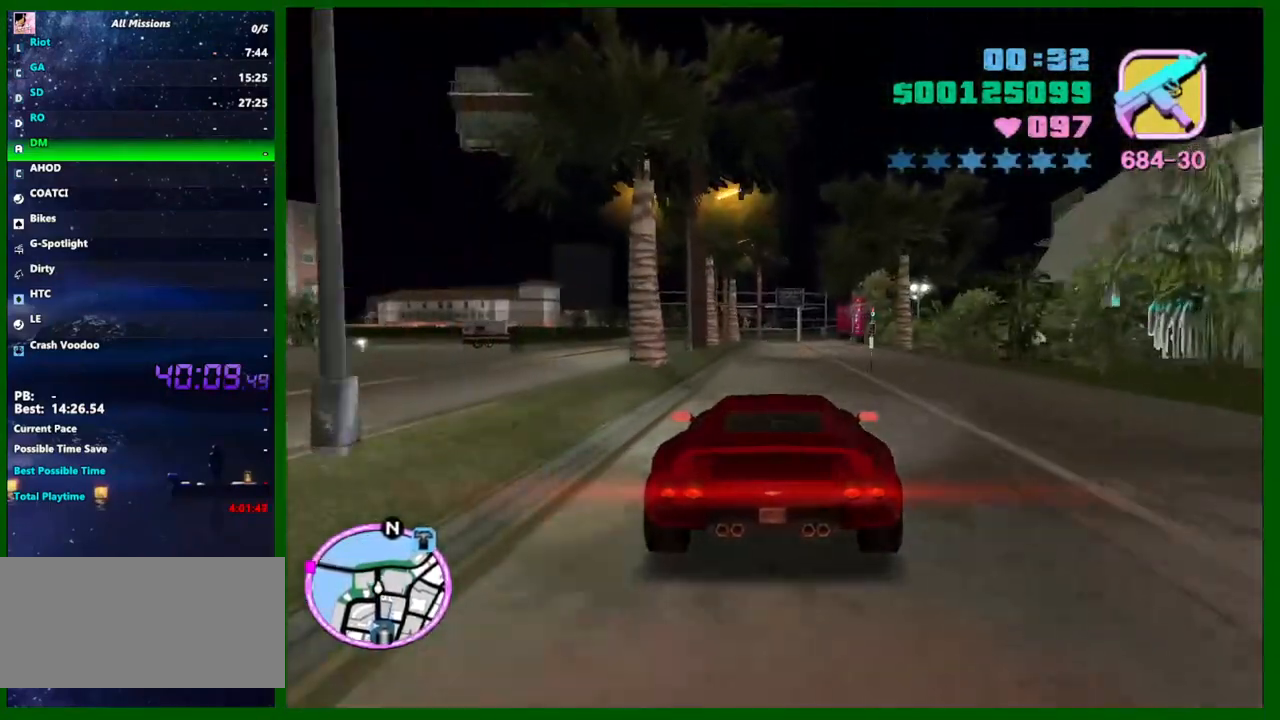
{"keys": ["w"], "mouse": [], "events": []}
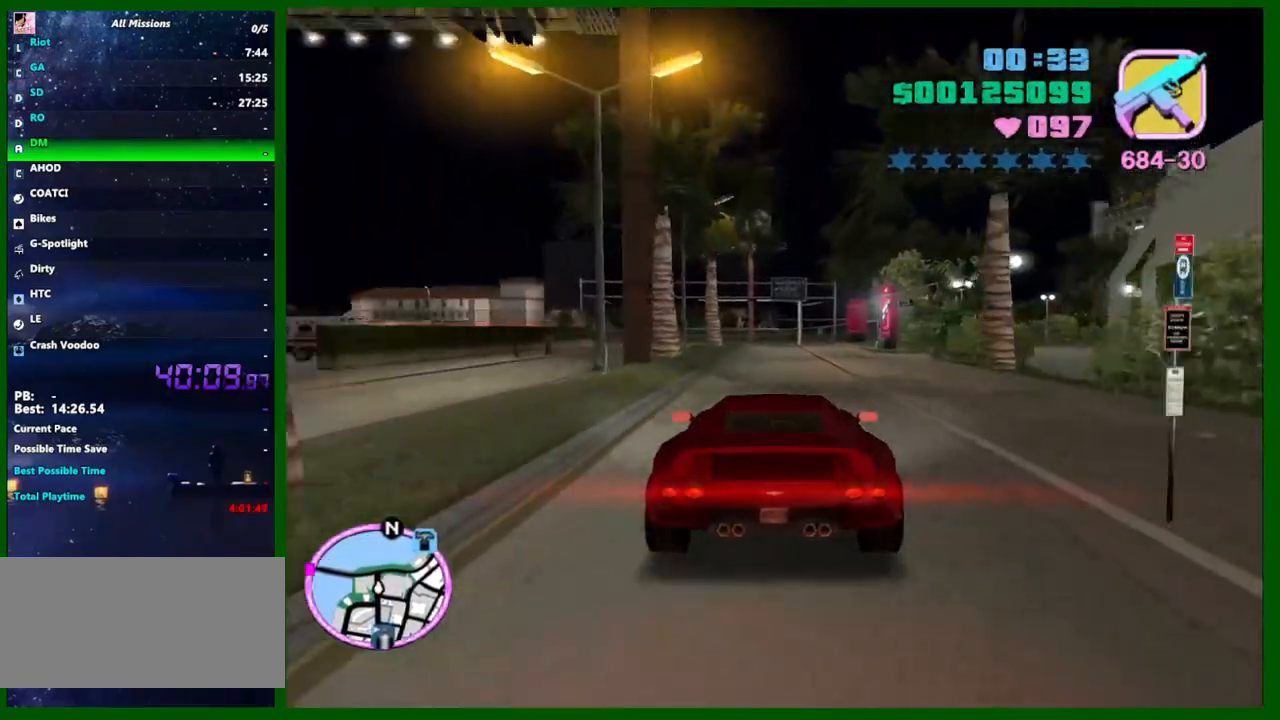
{"keys": [], "mouse": [], "events": [[217, "w", "up"]]}
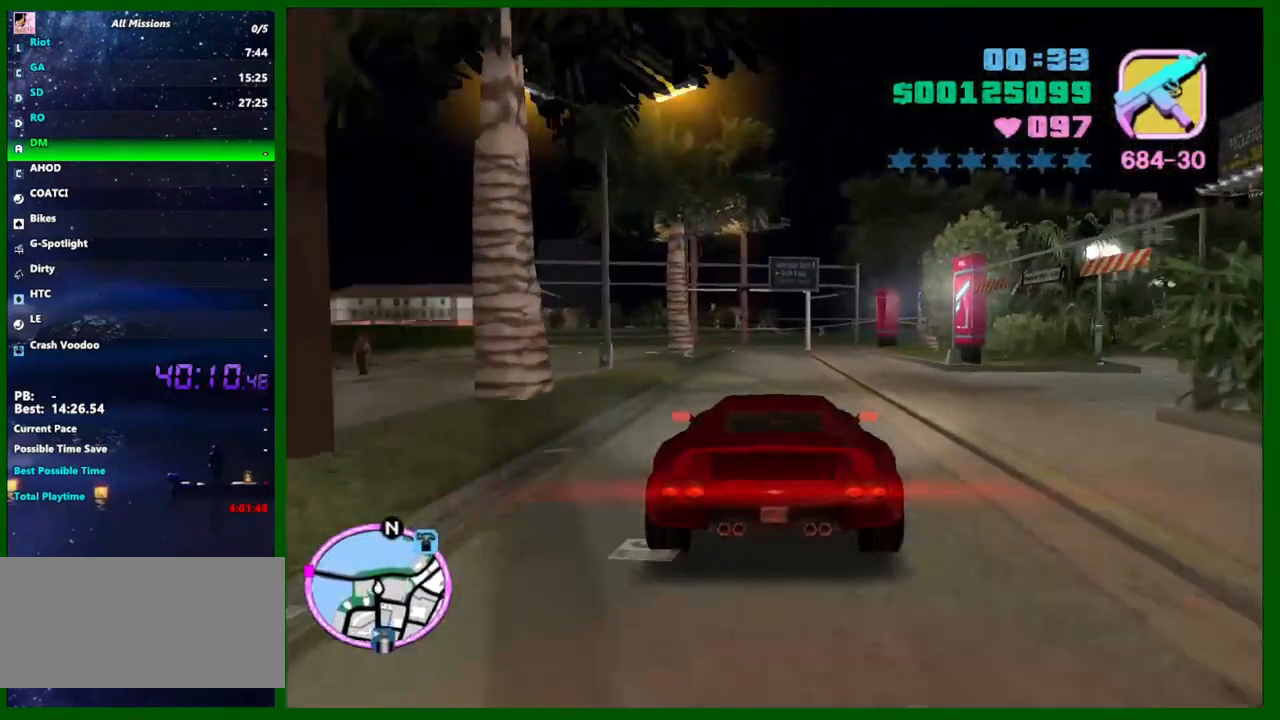
{"keys": [], "mouse": [], "events": [[100, "d", "down"], [133, "d", "up"], [283, "a", "down"], [317, "s", "down"], [367, "a", "up"], [417, "s", "up"]]}